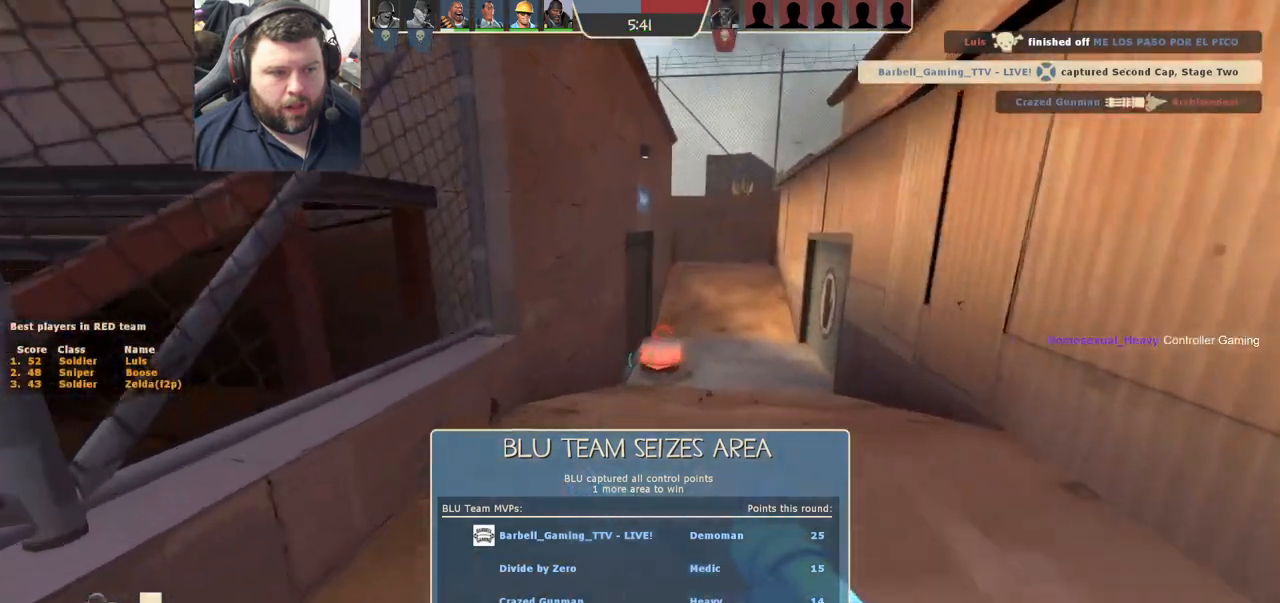
Gameplay with a controller (PlayStation layout); each line is a JSON object with the inputs held at the frame after it. "events" lists button and stick changes between this image and that frame as [ms after this image, input, new state], when the widget could be followed in between.
{"buttons": [], "left_stick": "up", "right_stick": "center", "events": [[17, "R2", "down"], [83, "R2", "up"], [150, "R2", "down"], [233, "R2", "up"], [283, "R2", "down"], [367, "R2", "up"], [417, "R2", "down"], [483, "R2", "up"]]}
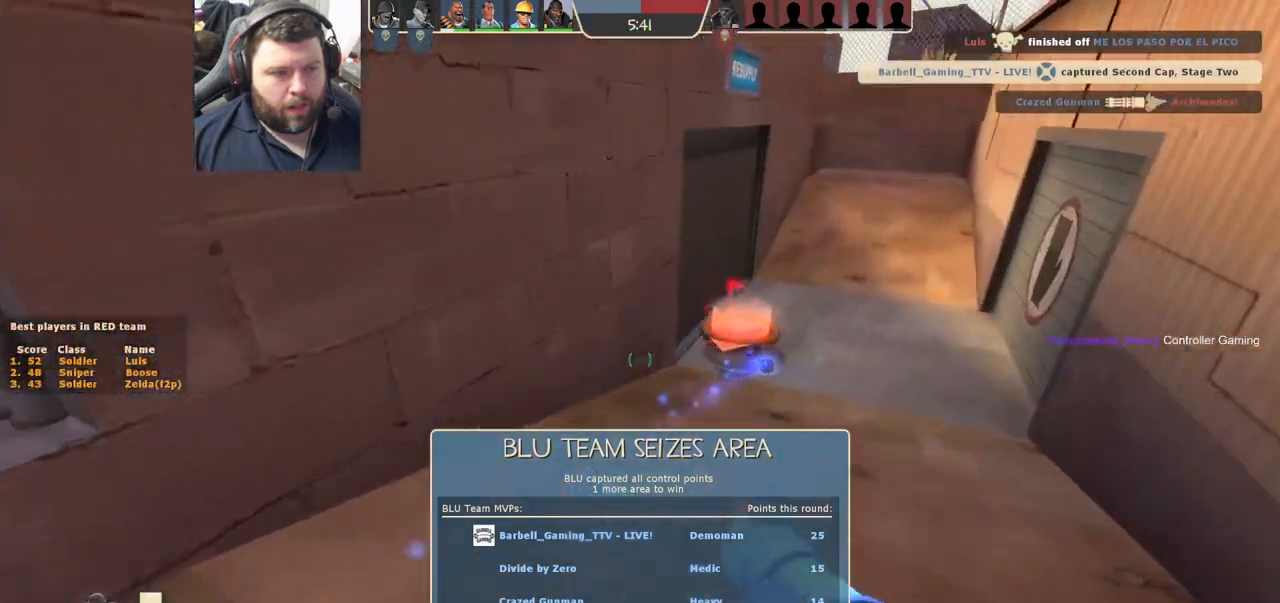
{"buttons": [], "left_stick": "up", "right_stick": "center", "events": [[33, "R2", "down"], [117, "R2", "up"], [167, "R2", "down"], [233, "R2", "up"], [300, "R2", "down"], [367, "R2", "up"], [433, "R2", "down"], [500, "R2", "up"]]}
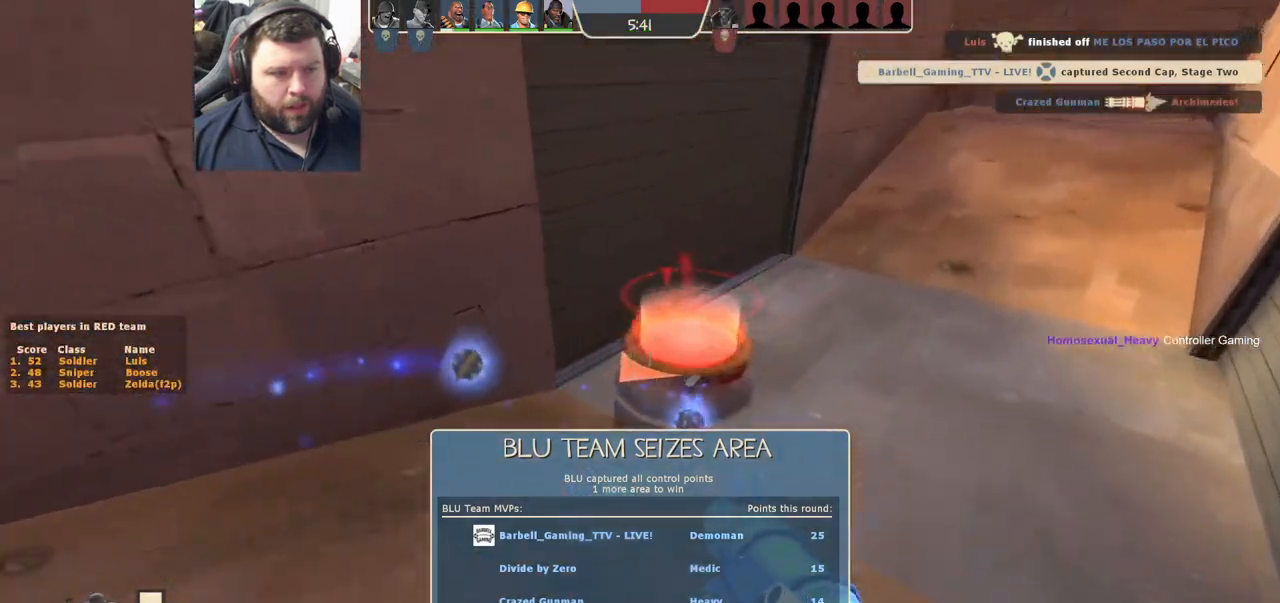
{"buttons": [], "left_stick": "up", "right_stick": "center", "events": [[67, "R2", "down"], [133, "R2", "up"], [183, "R2", "down"], [250, "right_stick", "left"], [267, "R2", "up"], [400, "right_stick", "center"]]}
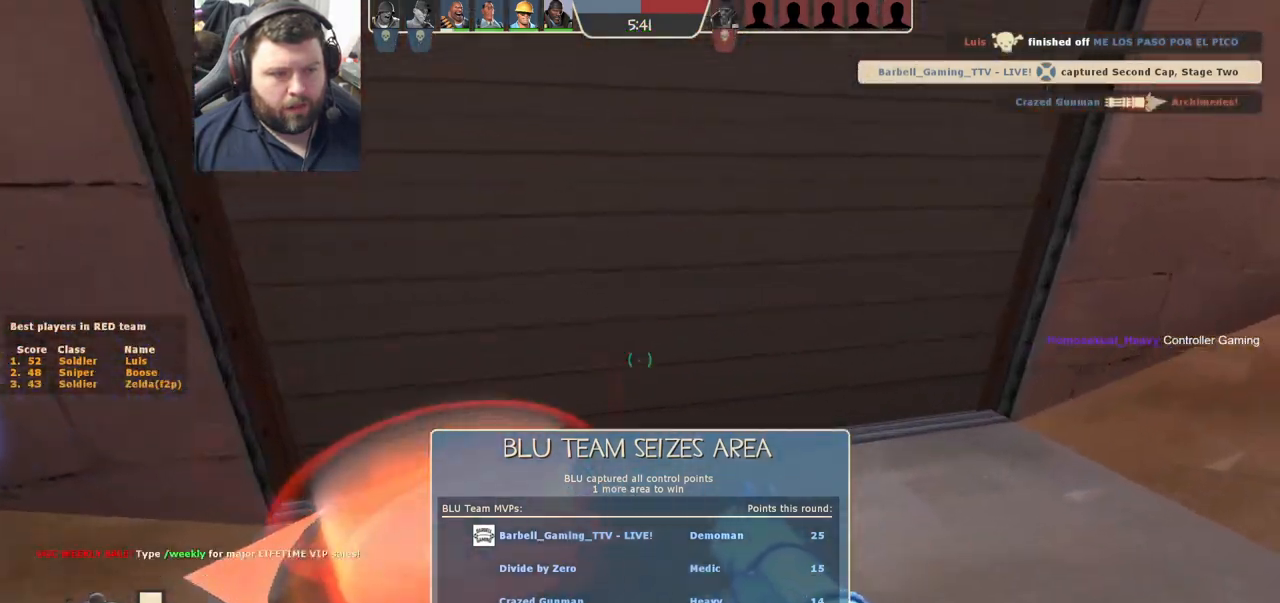
{"buttons": [], "left_stick": "up", "right_stick": "center", "events": [[33, "SQUARE", "down"], [83, "SQUARE", "up"], [133, "SQUARE", "down"], [233, "SQUARE", "up"], [400, "right_stick", "down-left"], [483, "right_stick", "center"]]}
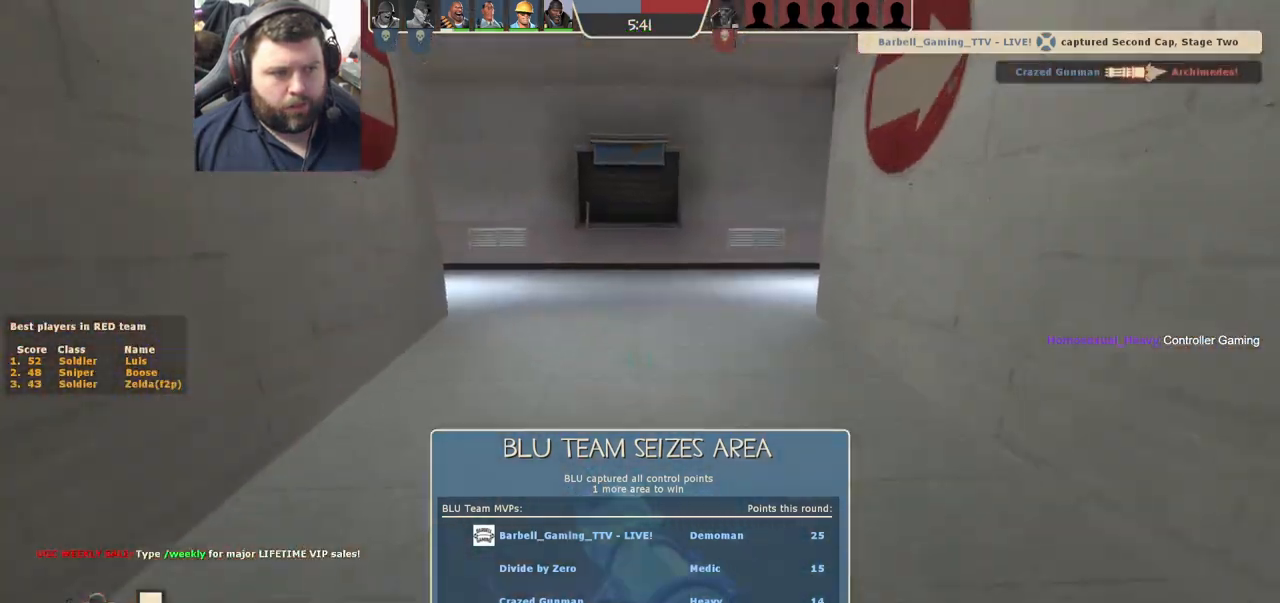
{"buttons": ["L2"], "left_stick": "up", "right_stick": "right", "events": [[433, "right_stick", "right"], [483, "L2", "down"]]}
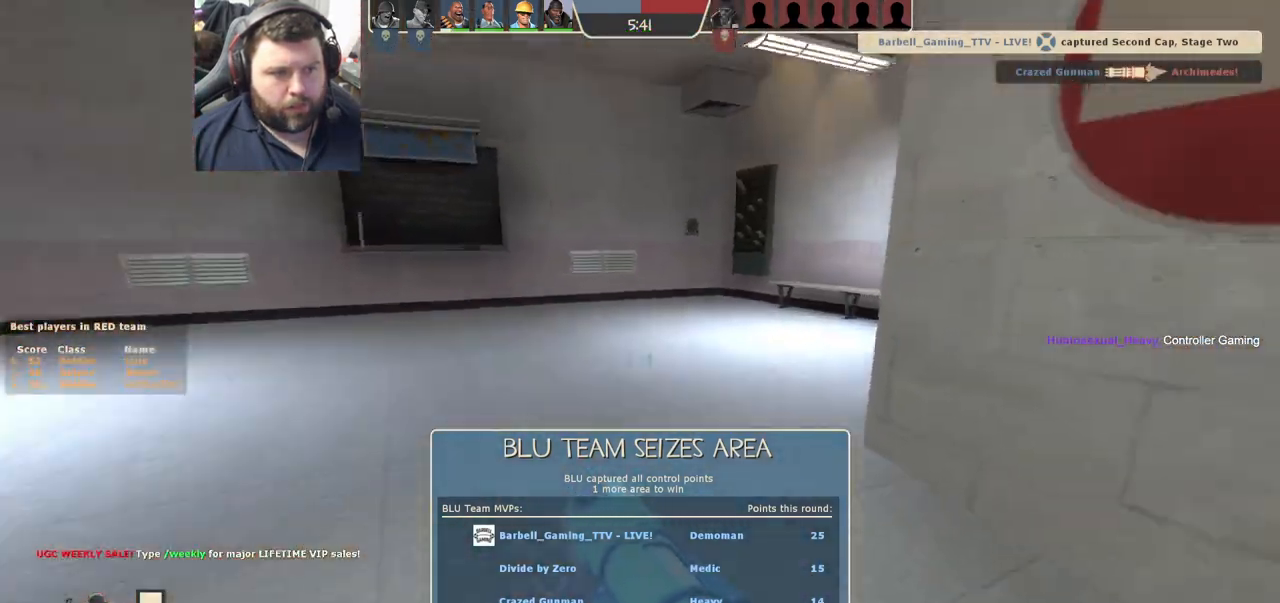
{"buttons": [], "left_stick": "left", "right_stick": "right", "events": [[100, "right_stick", "center"], [133, "L2", "up"], [167, "left_stick", "up-left"], [367, "right_stick", "right"], [433, "left_stick", "left"]]}
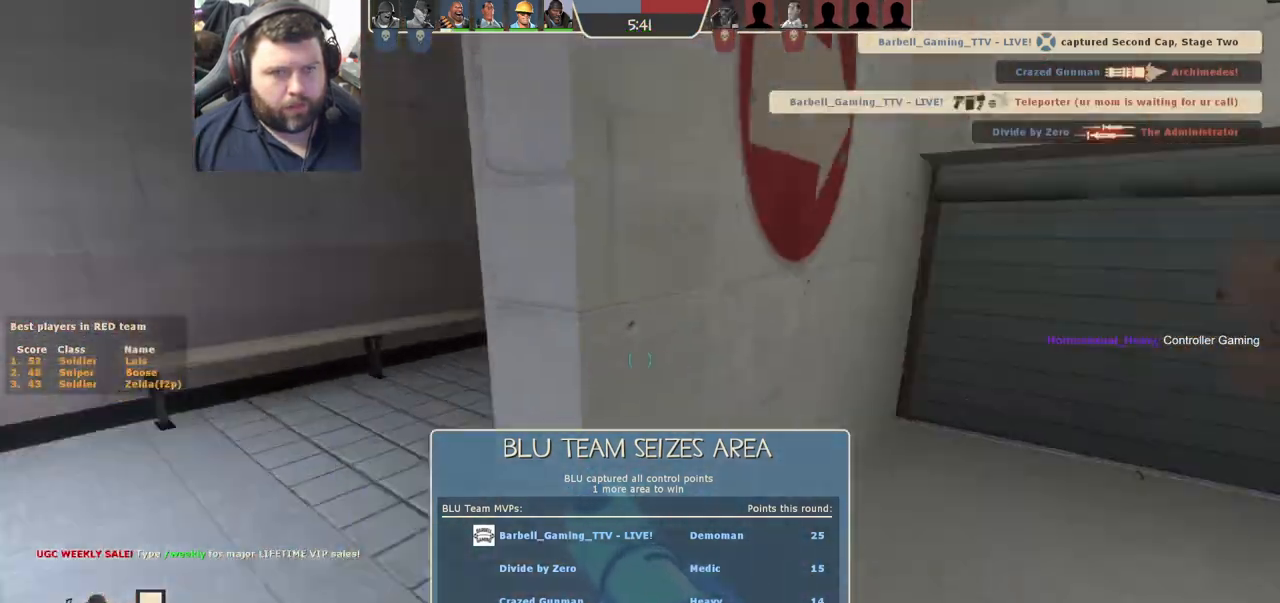
{"buttons": [], "left_stick": "center", "right_stick": "center", "events": [[50, "right_stick", "center"], [150, "right_stick", "right"], [283, "right_stick", "center"], [300, "left_stick", "down"], [417, "left_stick", "right"], [467, "left_stick", "center"]]}
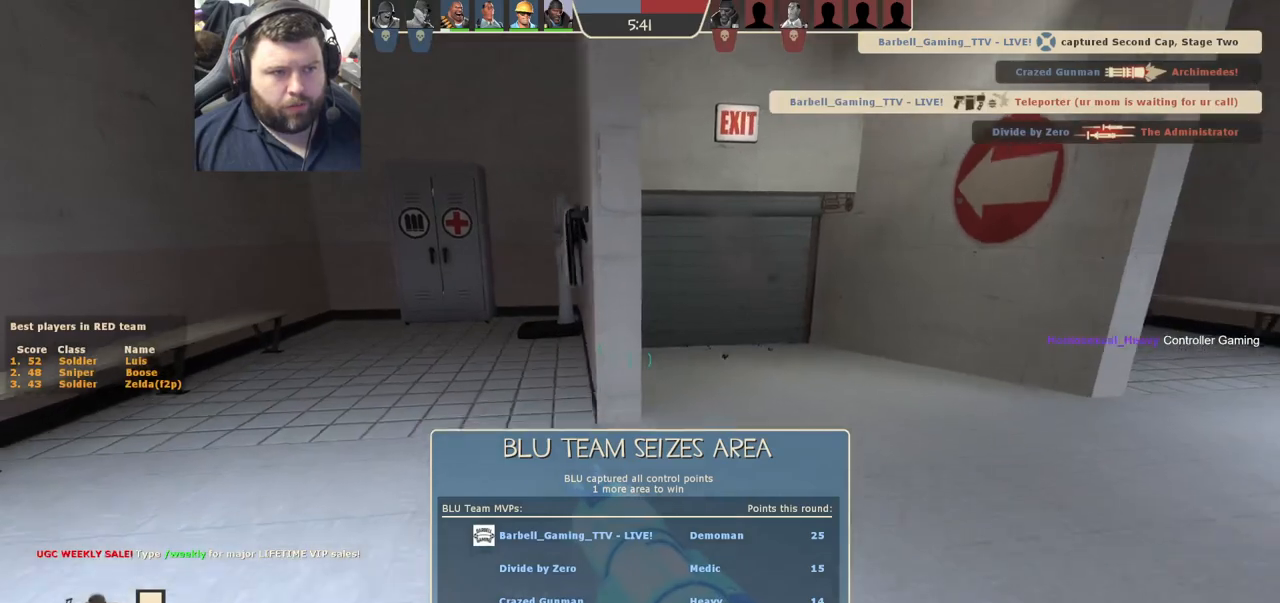
{"buttons": [], "left_stick": "center", "right_stick": "center", "events": [[150, "SELECT", "down"], [300, "SELECT", "up"]]}
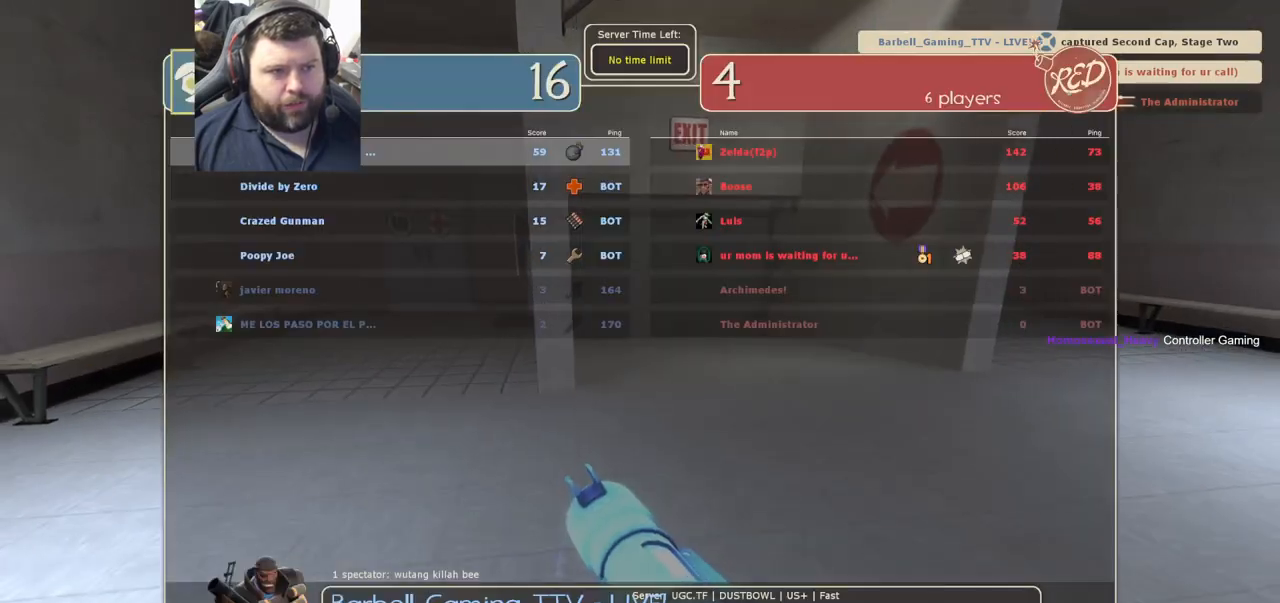
{"buttons": ["SQUARE"], "left_stick": "up-right", "right_stick": "center", "events": [[33, "SELECT", "down"], [83, "SELECT", "up"], [233, "left_stick", "right"], [350, "SQUARE", "down"], [367, "left_stick", "up-right"], [433, "SQUARE", "up"], [500, "SQUARE", "down"]]}
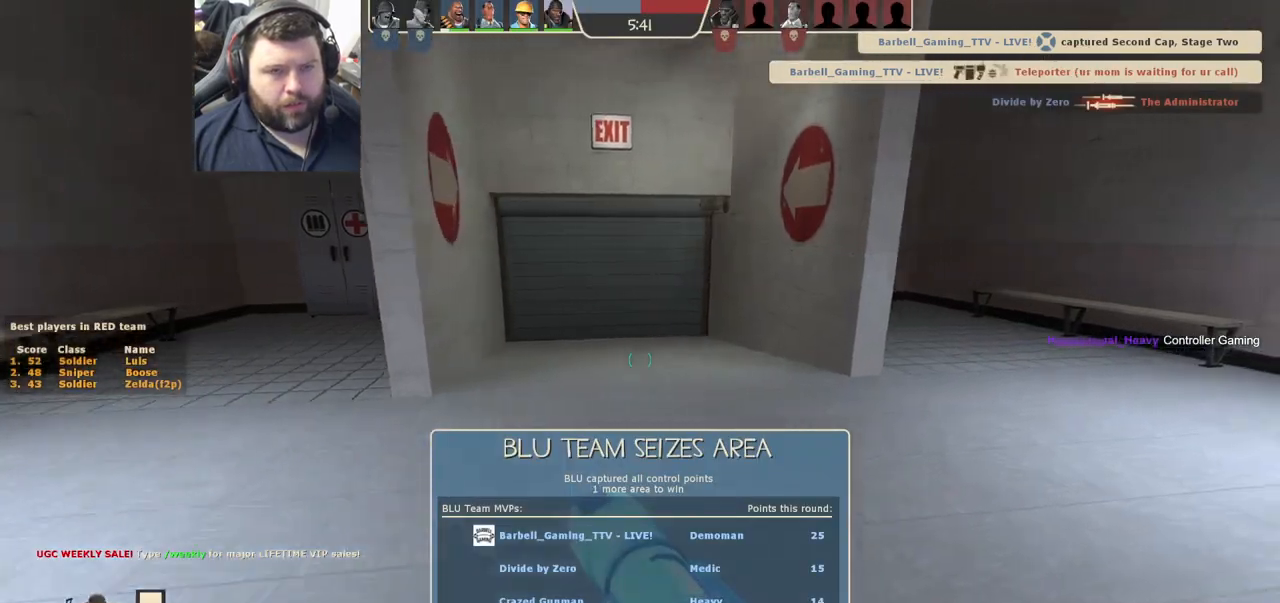
{"buttons": ["SQUARE"], "left_stick": "up-right", "right_stick": "center", "events": [[117, "SQUARE", "up"], [133, "SQUARE", "down"], [250, "SQUARE", "up"], [333, "SQUARE", "down"], [400, "SQUARE", "up"], [500, "SQUARE", "down"]]}
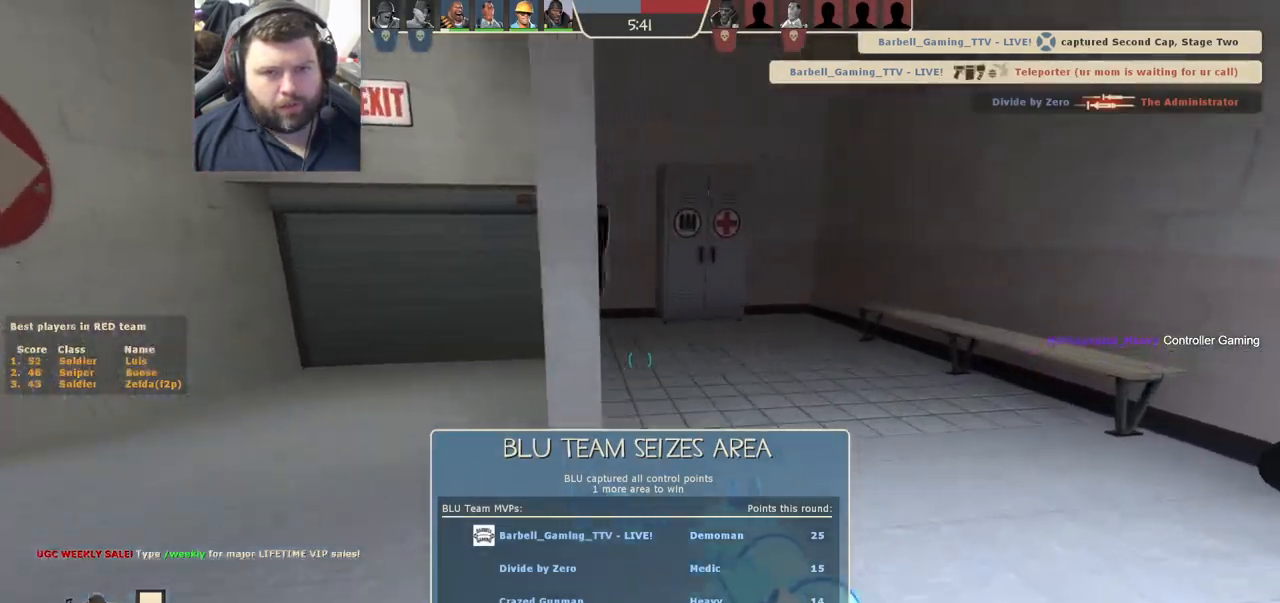
{"buttons": [], "left_stick": "up-left", "right_stick": "center", "events": [[50, "left_stick", "up-left"], [100, "SQUARE", "up"], [367, "SQUARE", "down"], [450, "SQUARE", "up"]]}
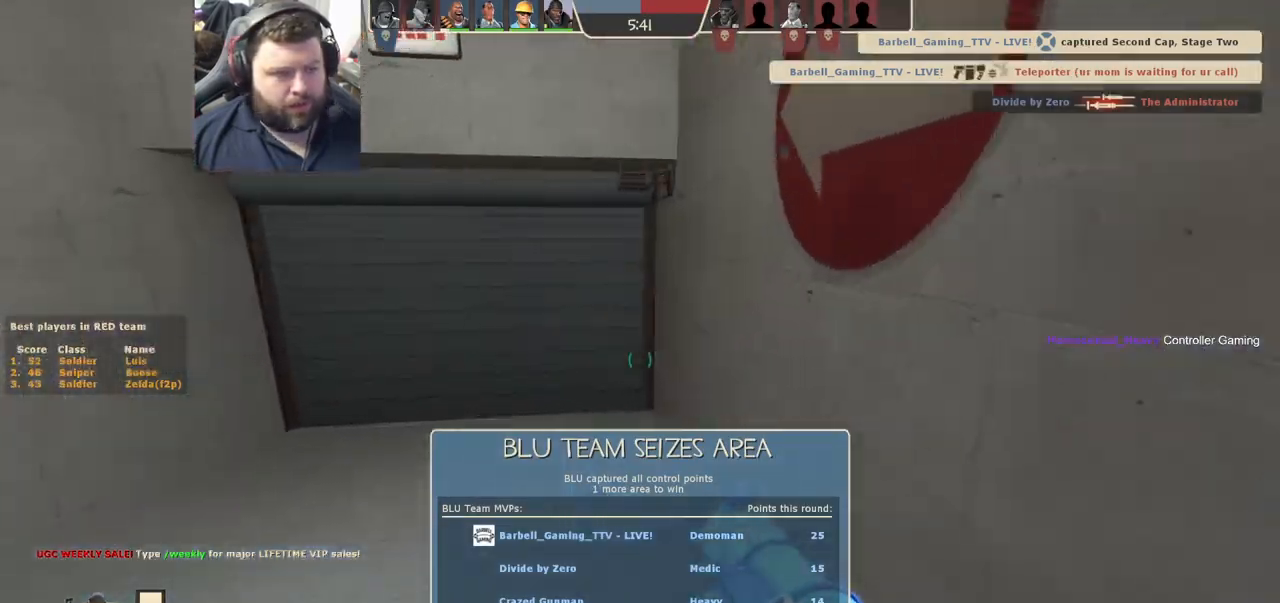
{"buttons": [], "left_stick": "up-left", "right_stick": "center", "events": [[67, "SQUARE", "down"], [150, "SQUARE", "up"]]}
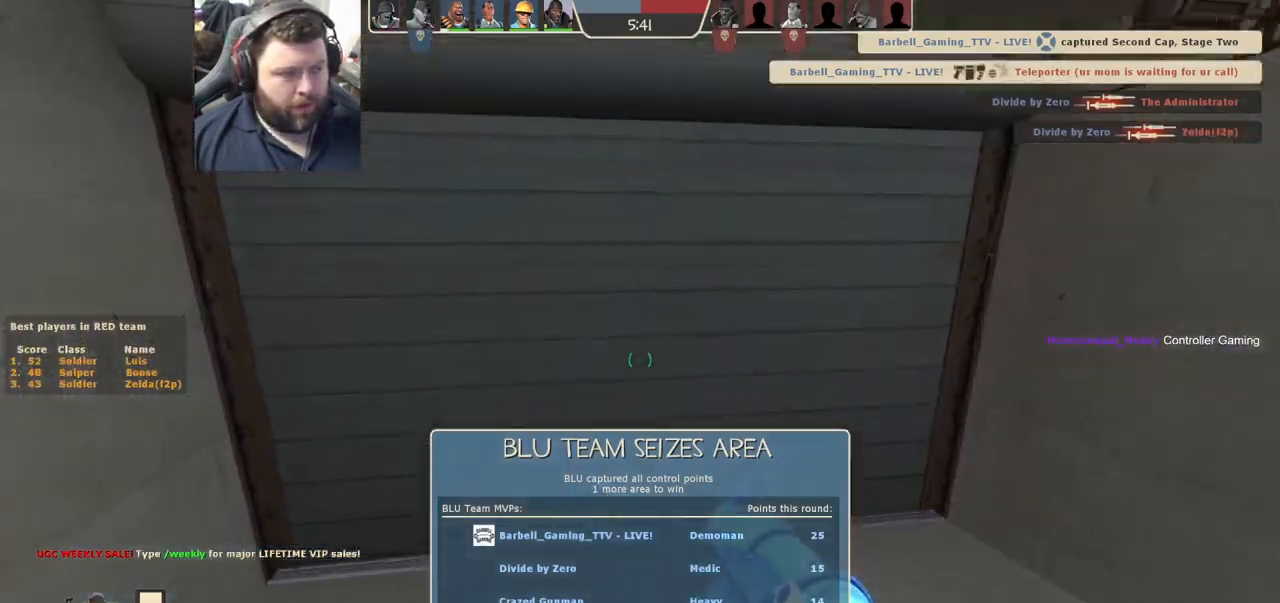
{"buttons": [], "left_stick": "up-left", "right_stick": "right", "events": [[200, "right_stick", "right"], [367, "right_stick", "center"], [500, "right_stick", "right"]]}
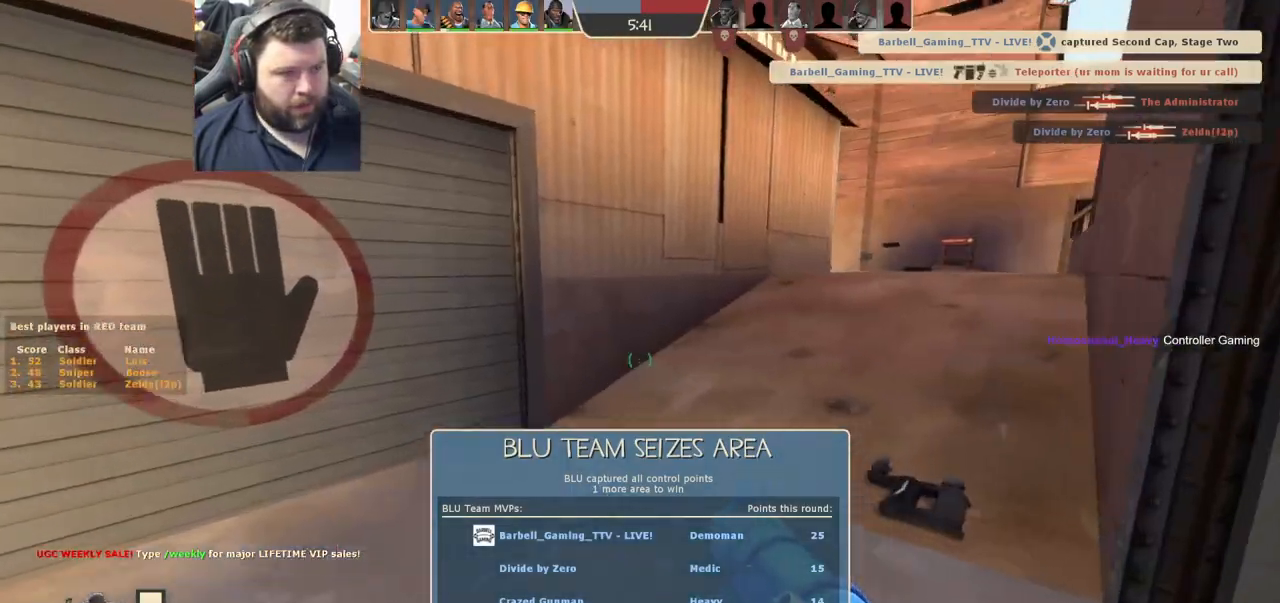
{"buttons": [], "left_stick": "up-left", "right_stick": "center", "events": [[183, "right_stick", "center"]]}
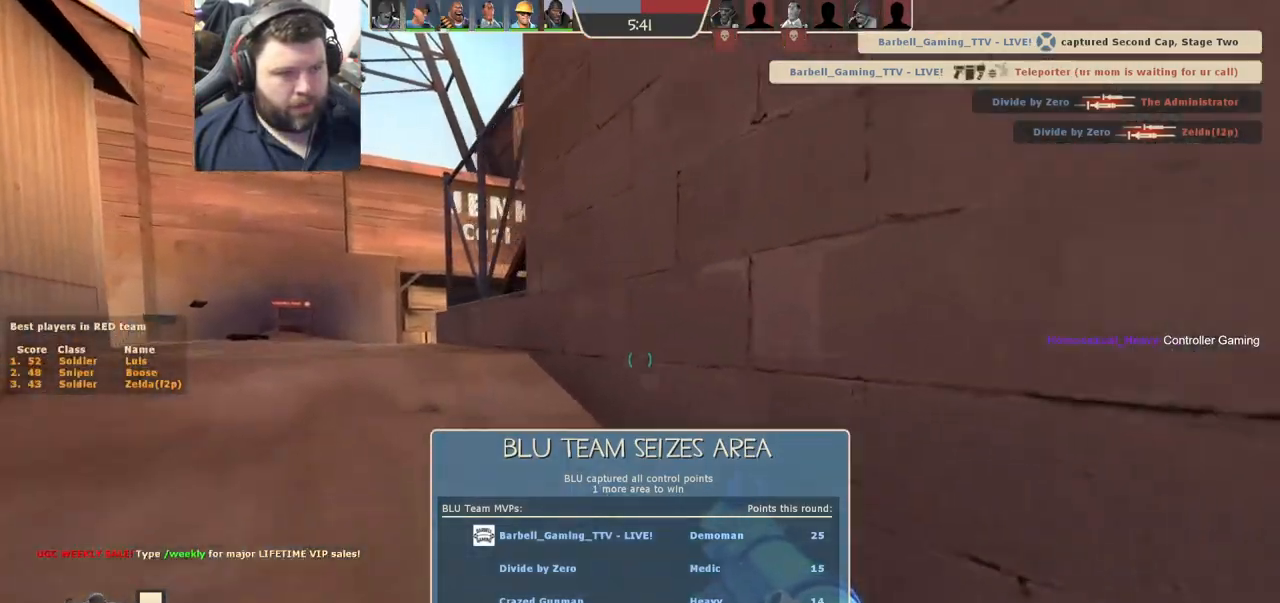
{"buttons": [], "left_stick": "up-left", "right_stick": "center", "events": []}
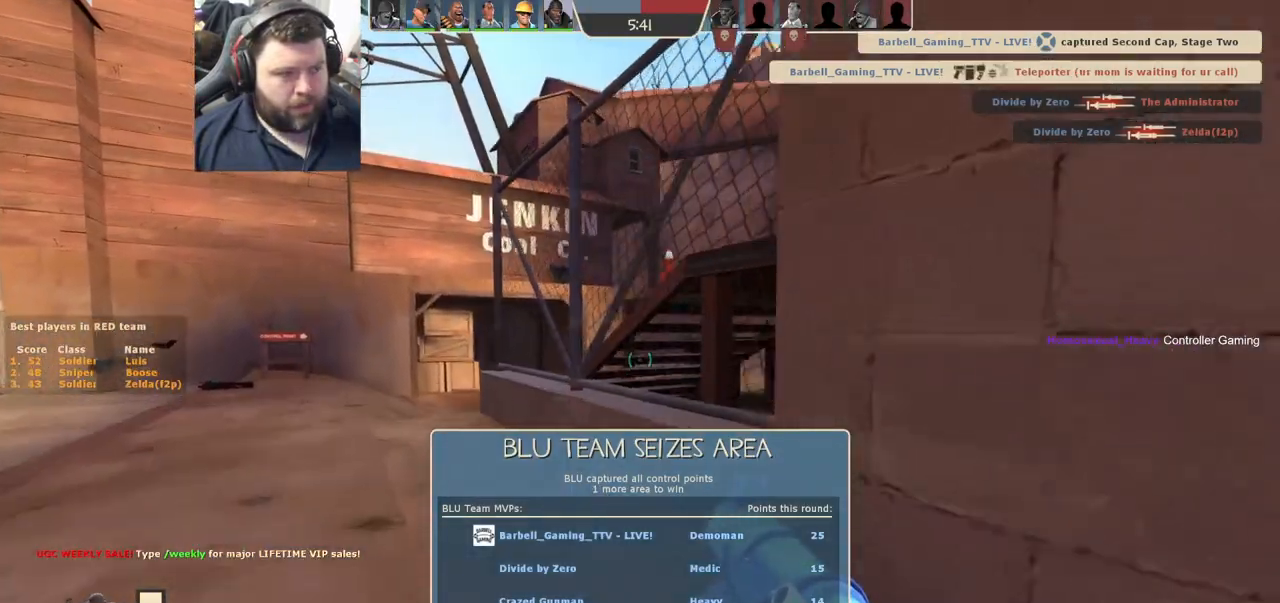
{"buttons": [], "left_stick": "up-left", "right_stick": "center", "events": []}
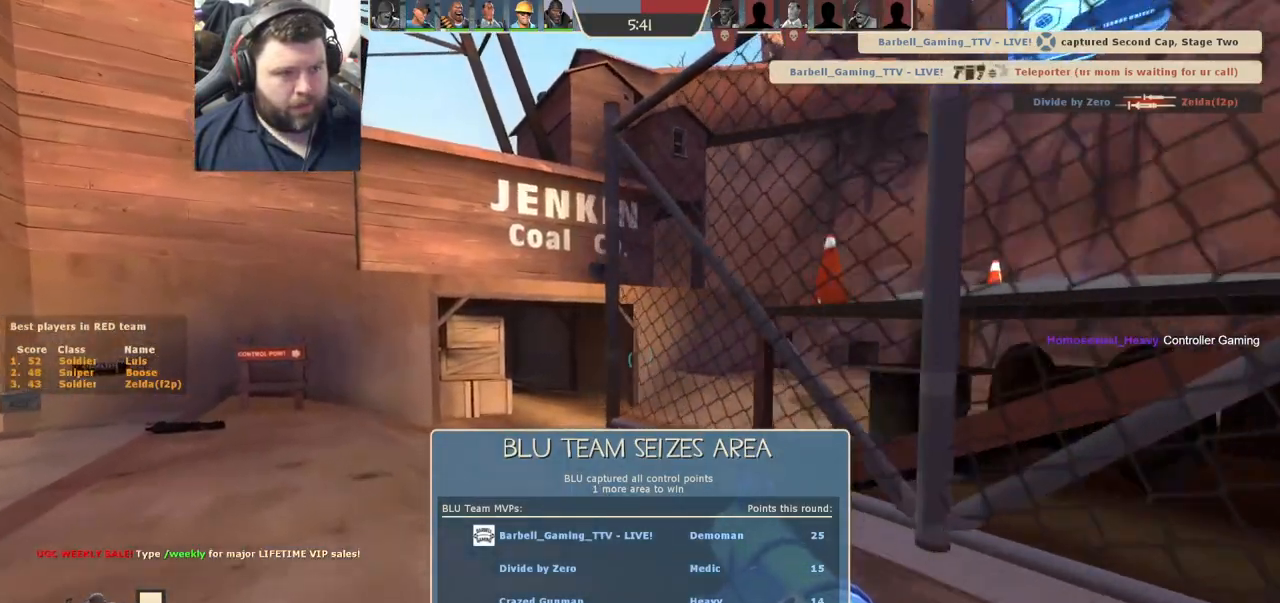
{"buttons": [], "left_stick": "up-left", "right_stick": "right", "events": [[433, "right_stick", "right"]]}
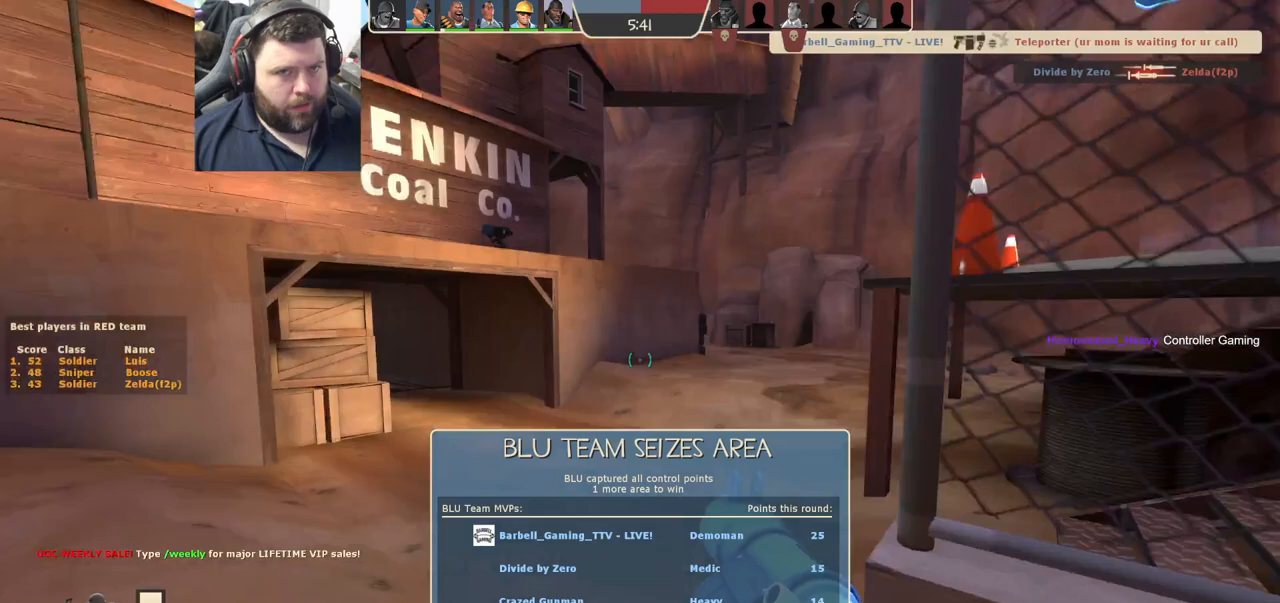
{"buttons": [], "left_stick": "up-right", "right_stick": "left", "events": [[67, "right_stick", "center"], [233, "left_stick", "up"], [400, "right_stick", "left"], [433, "left_stick", "up-right"]]}
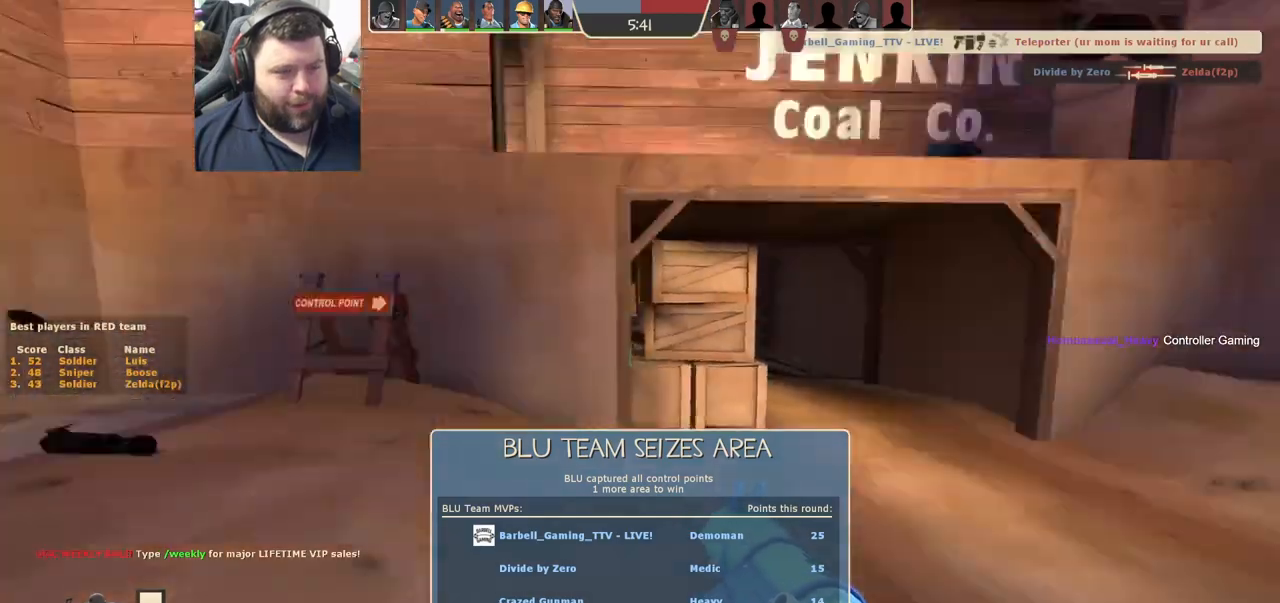
{"buttons": [], "left_stick": "up-right", "right_stick": "center", "events": [[50, "right_stick", "center"]]}
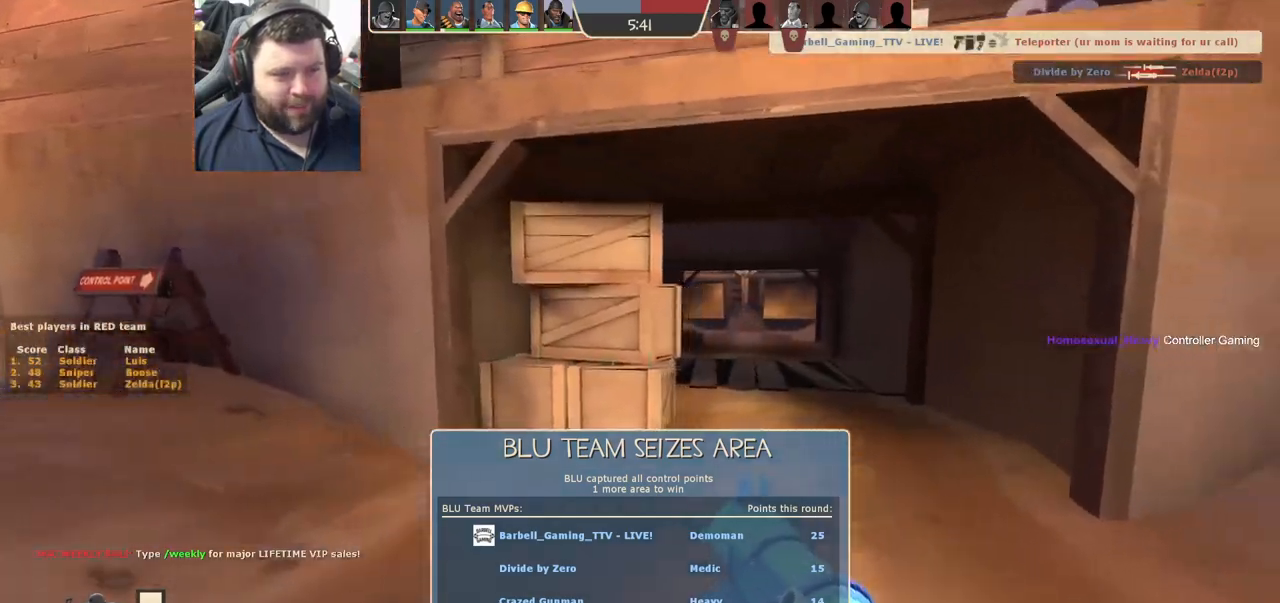
{"buttons": [], "left_stick": "down-left", "right_stick": "left", "events": [[117, "right_stick", "down-left"], [150, "left_stick", "down-right"], [267, "left_stick", "down"], [283, "right_stick", "center"], [383, "right_stick", "left"], [400, "left_stick", "down-left"]]}
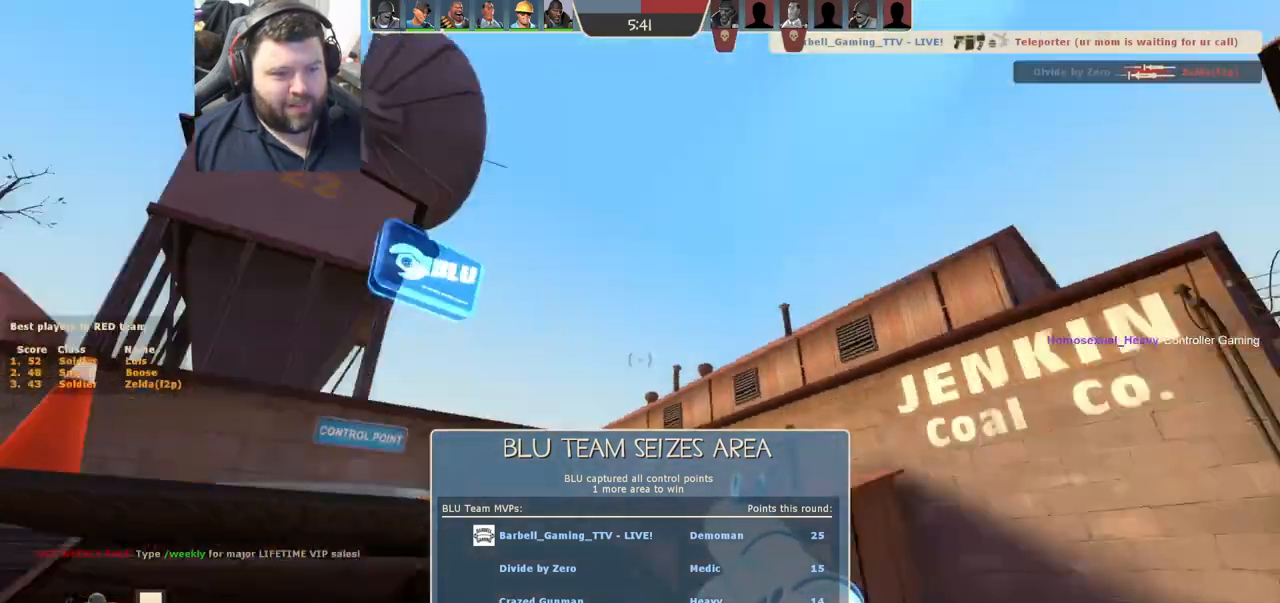
{"buttons": [], "left_stick": "up-right", "right_stick": "center", "events": [[83, "left_stick", "up-left"], [83, "right_stick", "center"], [267, "right_stick", "up-left"], [350, "right_stick", "center"], [417, "left_stick", "up-right"]]}
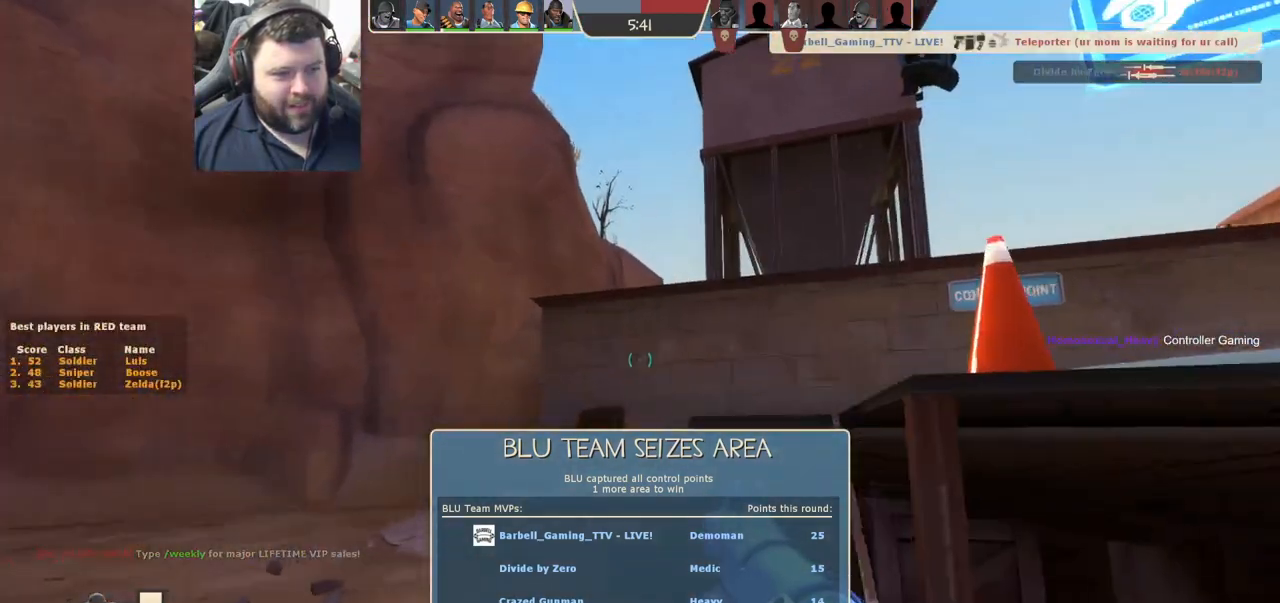
{"buttons": [], "left_stick": "up", "right_stick": "left", "events": [[50, "right_stick", "left"], [250, "left_stick", "up"], [267, "right_stick", "up"], [433, "right_stick", "left"]]}
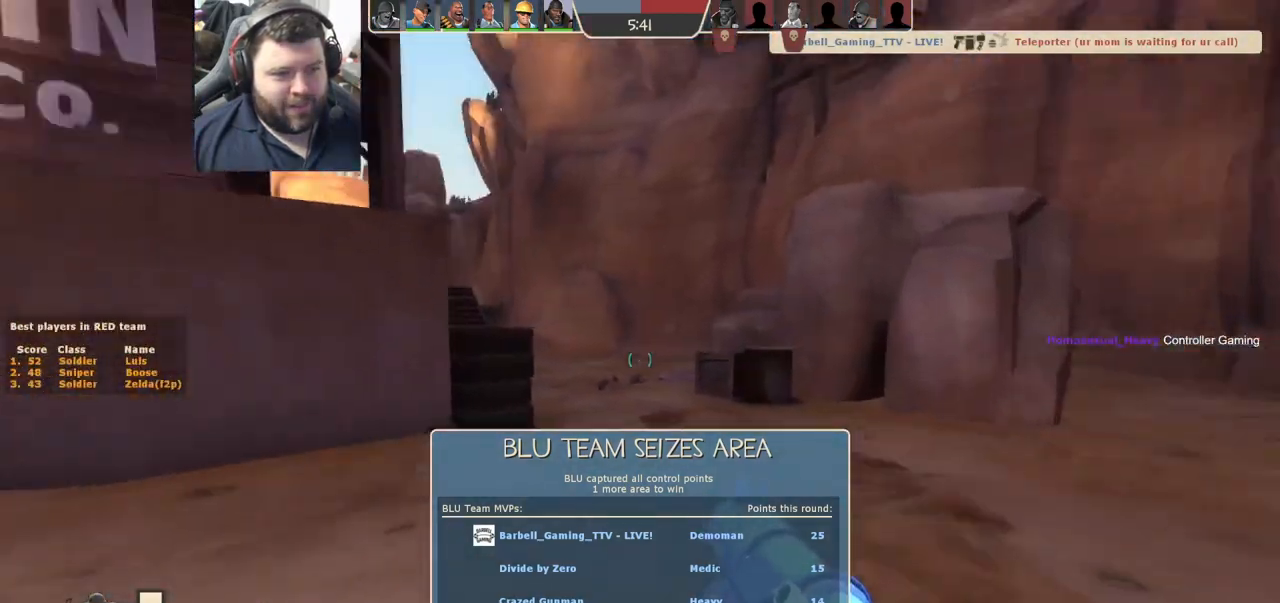
{"buttons": [], "left_stick": "up-right", "right_stick": "center", "events": [[17, "left_stick", "up-right"], [50, "right_stick", "center"], [217, "right_stick", "left"], [350, "right_stick", "center"]]}
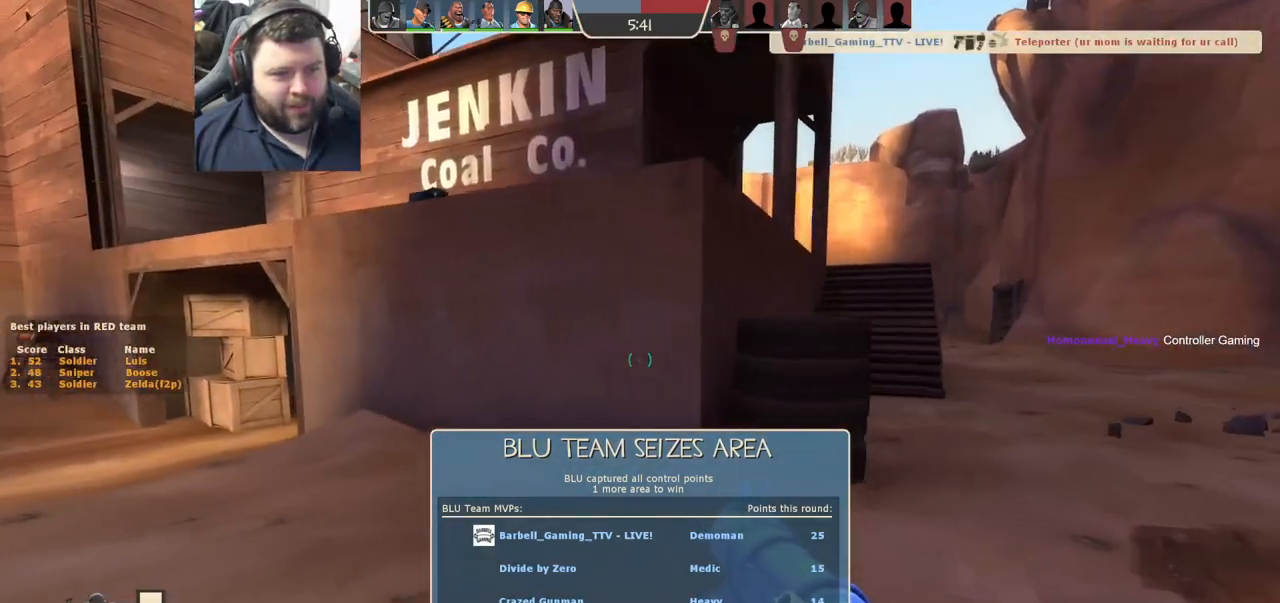
{"buttons": [], "left_stick": "up-right", "right_stick": "center", "events": []}
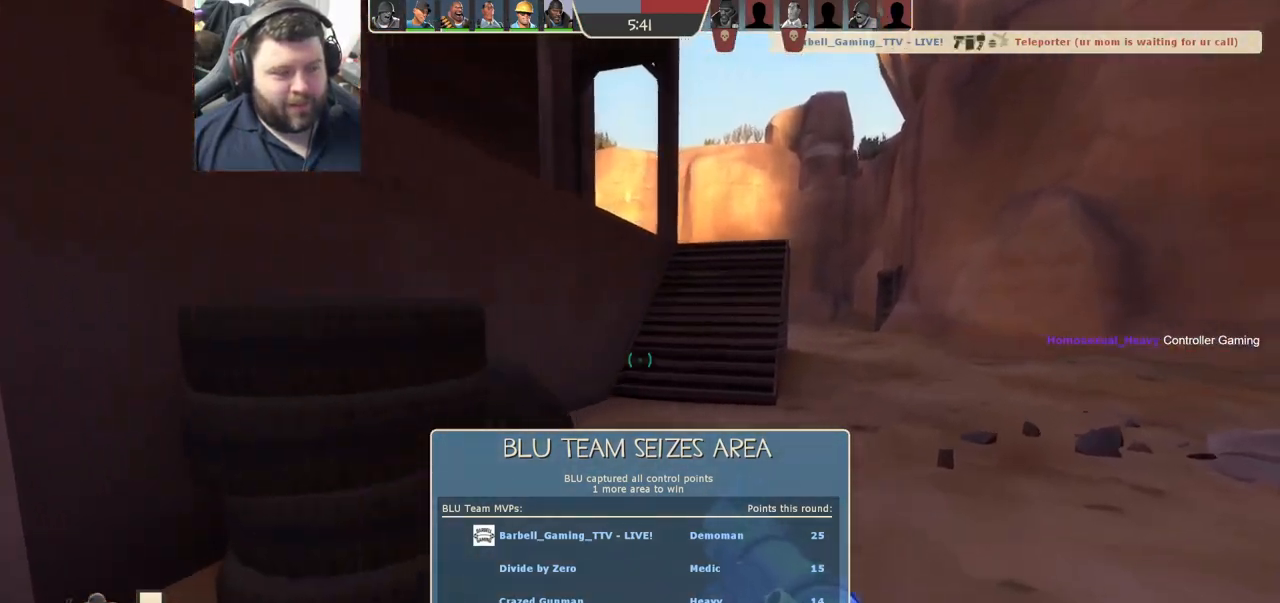
{"buttons": [], "left_stick": "up", "right_stick": "center", "events": [[183, "left_stick", "up"]]}
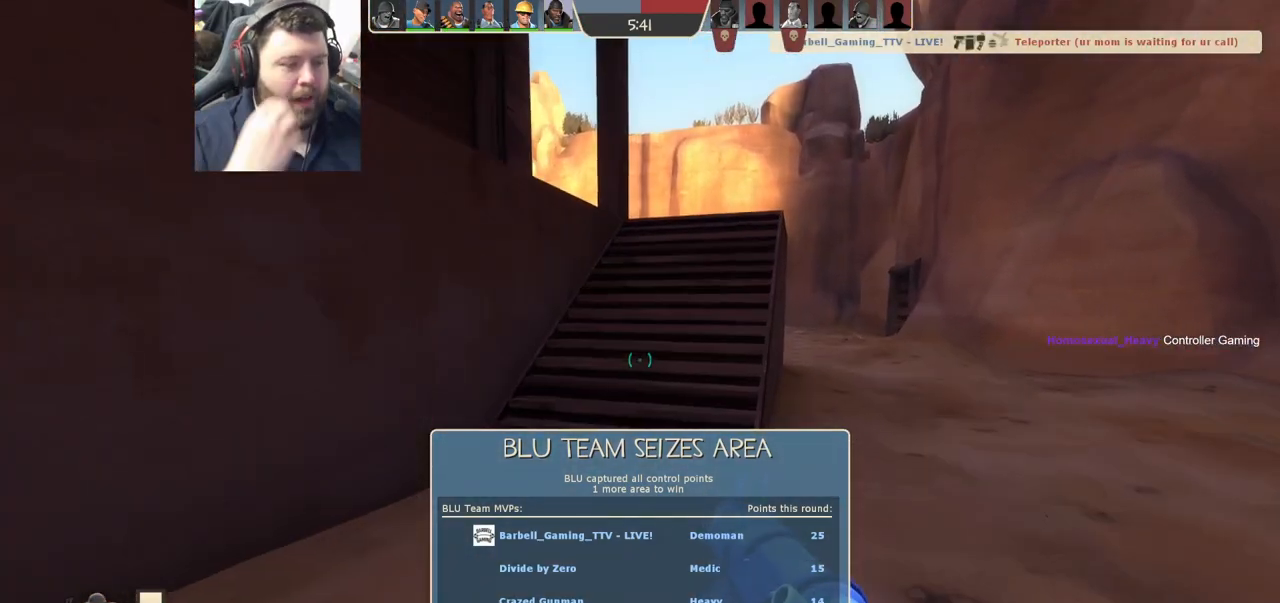
{"buttons": [], "left_stick": "up", "right_stick": "center", "events": []}
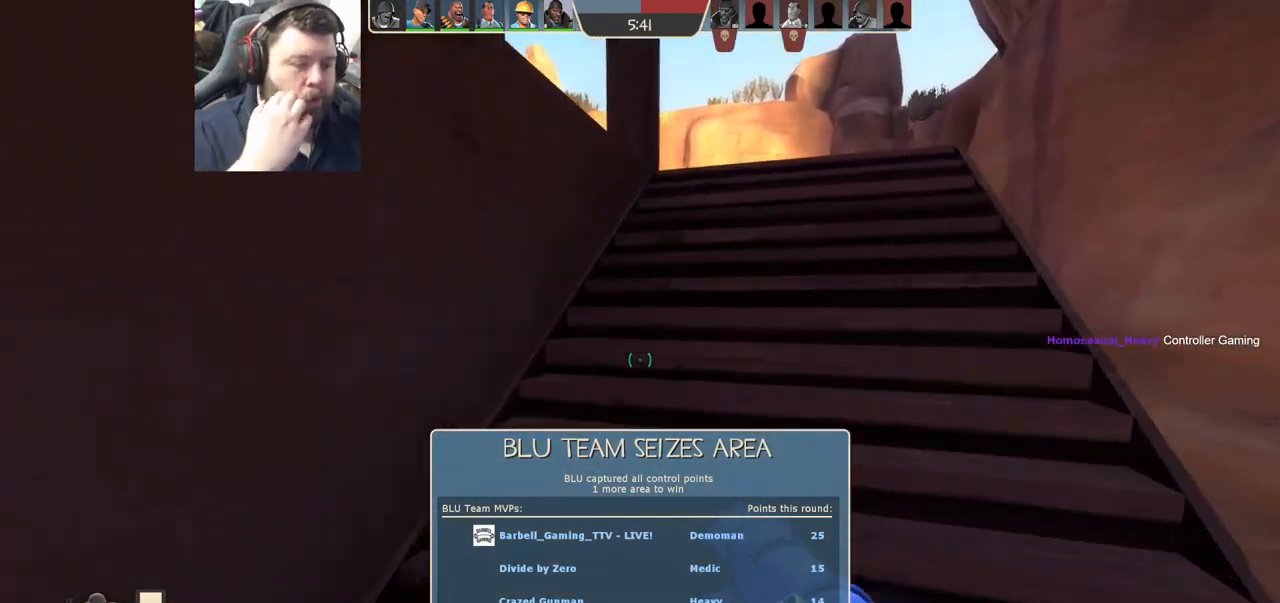
{"buttons": [], "left_stick": "up-right", "right_stick": "center", "events": [[17, "left_stick", "up-right"]]}
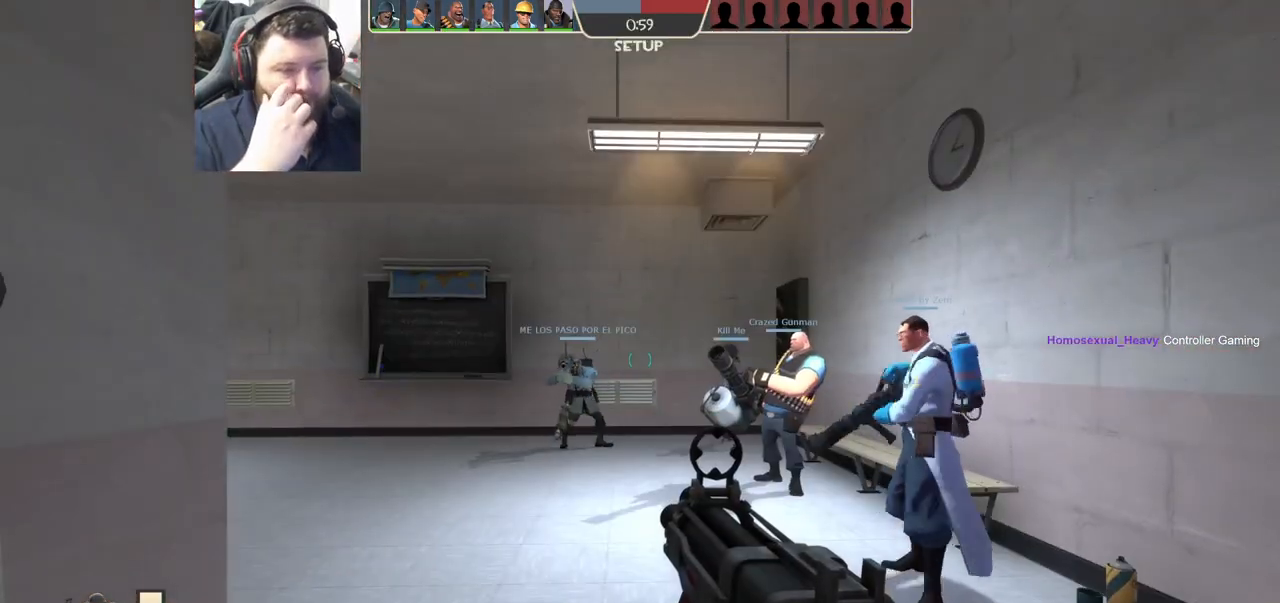
{"buttons": [], "left_stick": "center", "right_stick": "center", "events": [[267, "left_stick", "center"]]}